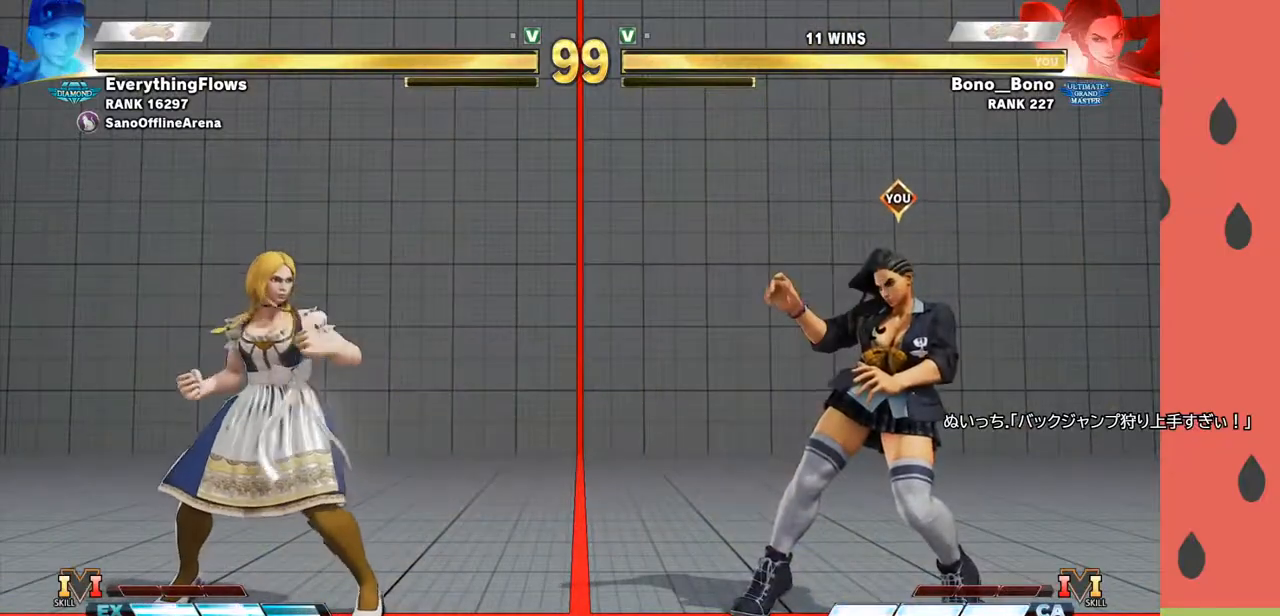
Gameplay with a controller (arcade stick); each line is a JSON object with the inputs held at the frame after it. "events" lists button and stick changes between this image and that frame as [ms after this image, input, new state], when the widget could be followed in between. Not read: L3 R3.
{"buttons": [], "left_stick": "center", "events": [[183, "left_stick", "right"], [483, "left_stick", "center"]]}
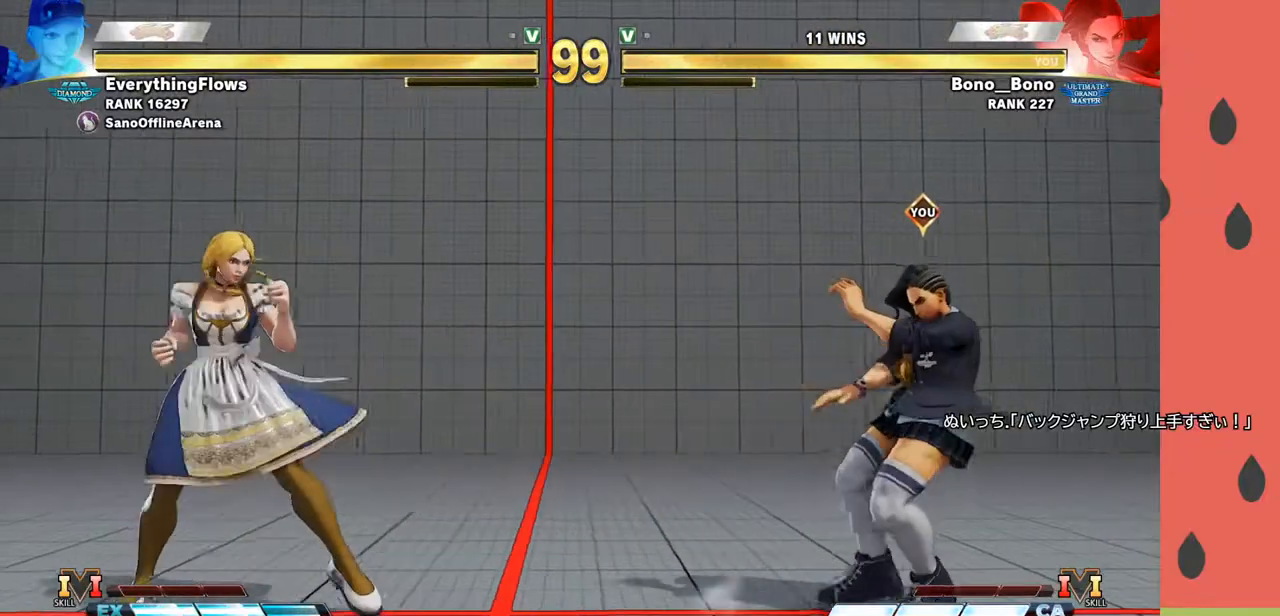
{"buttons": [], "left_stick": "down-right", "events": [[33, "left_stick", "left"], [117, "left_stick", "center"], [183, "left_stick", "left"], [317, "left_stick", "center"], [383, "left_stick", "down-right"]]}
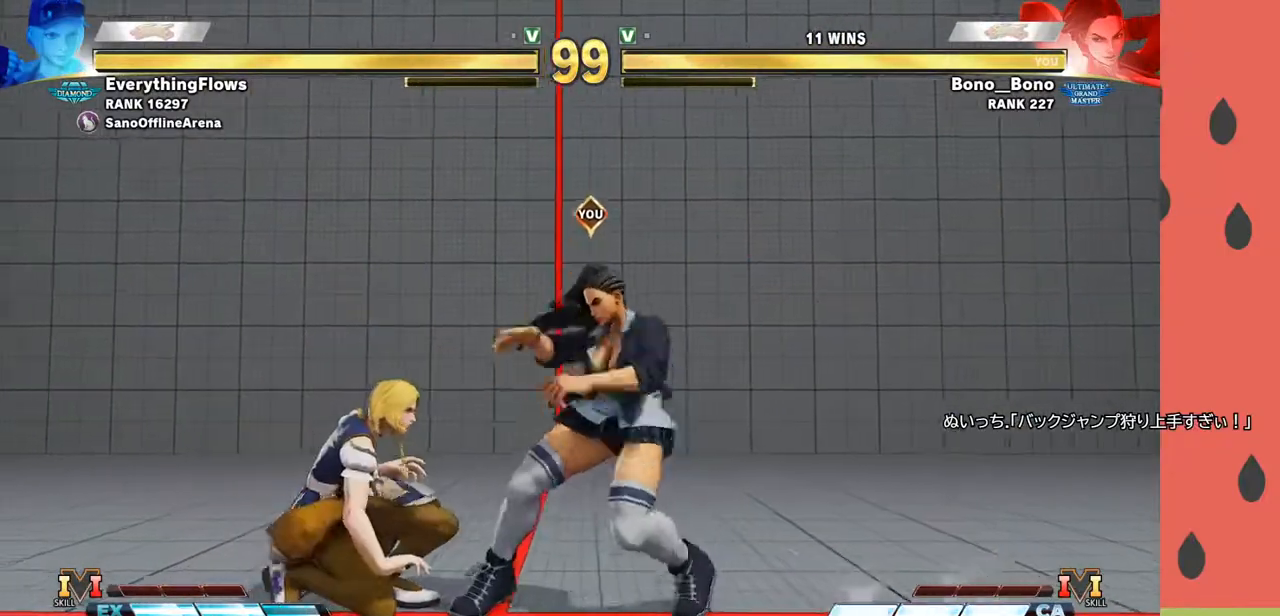
{"buttons": [], "left_stick": "down-right", "events": [[333, "left_stick", "right"], [483, "left_stick", "down-right"]]}
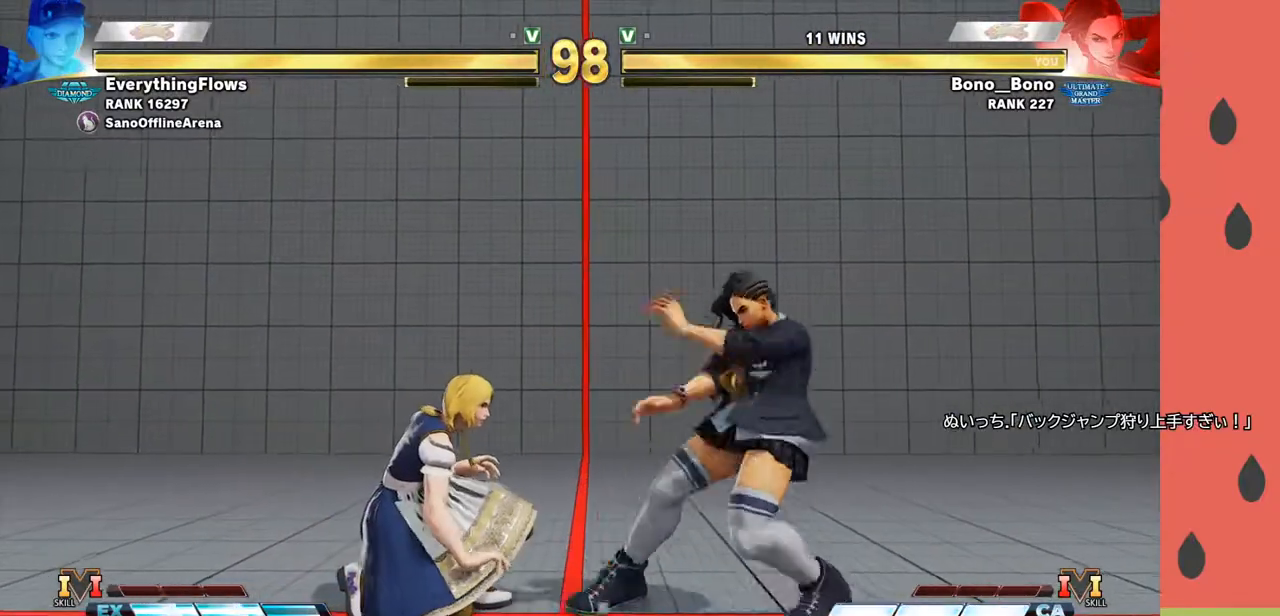
{"buttons": [], "left_stick": "up-left", "events": [[283, "CIRCLE", "down"], [383, "left_stick", "down-left"], [400, "CIRCLE", "up"], [450, "left_stick", "up-left"]]}
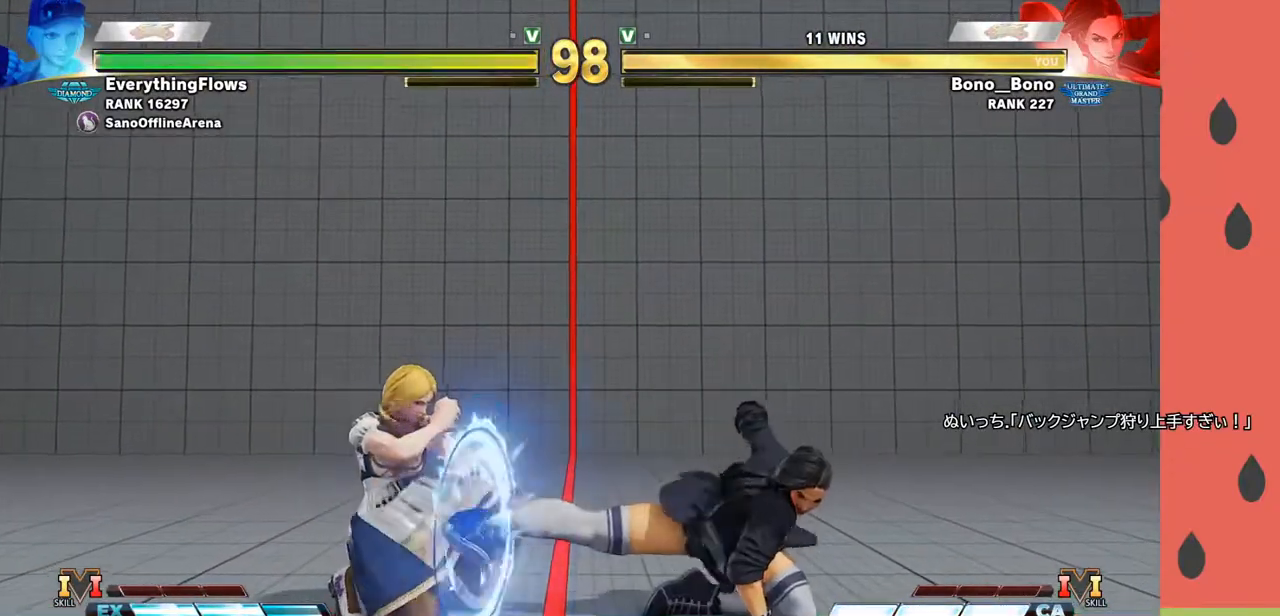
{"buttons": [], "left_stick": "down-right", "events": [[33, "left_stick", "down-left"], [283, "left_stick", "right"], [383, "R1", "down"], [450, "R1", "up"], [483, "left_stick", "down-right"]]}
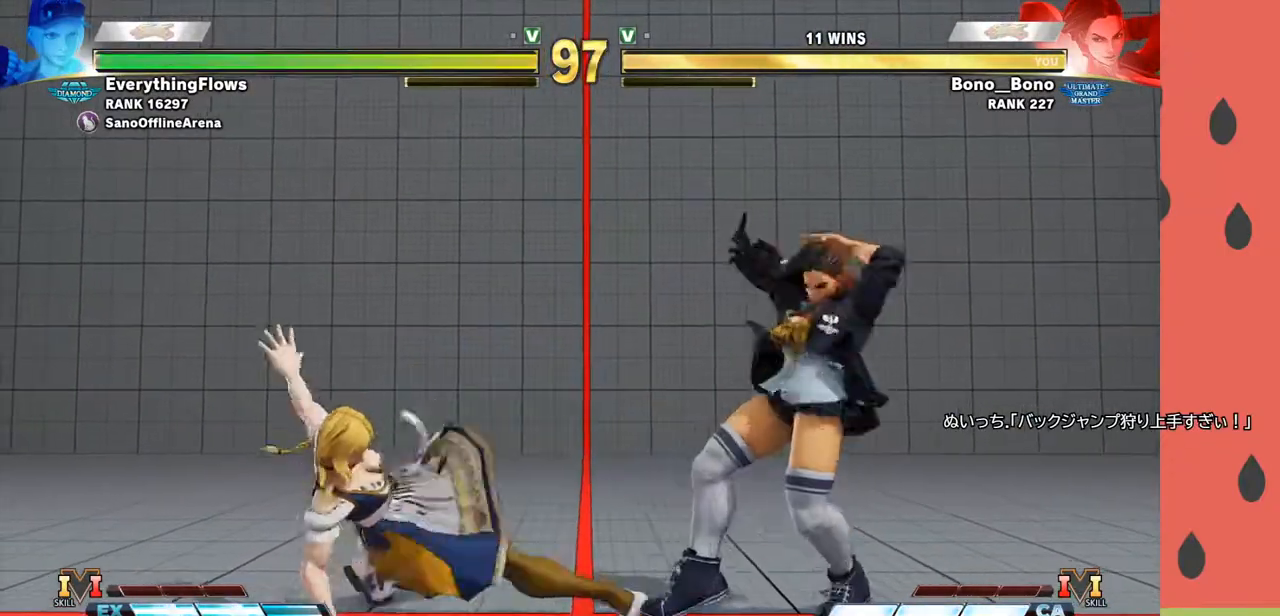
{"buttons": [], "left_stick": "center", "events": [[350, "left_stick", "center"]]}
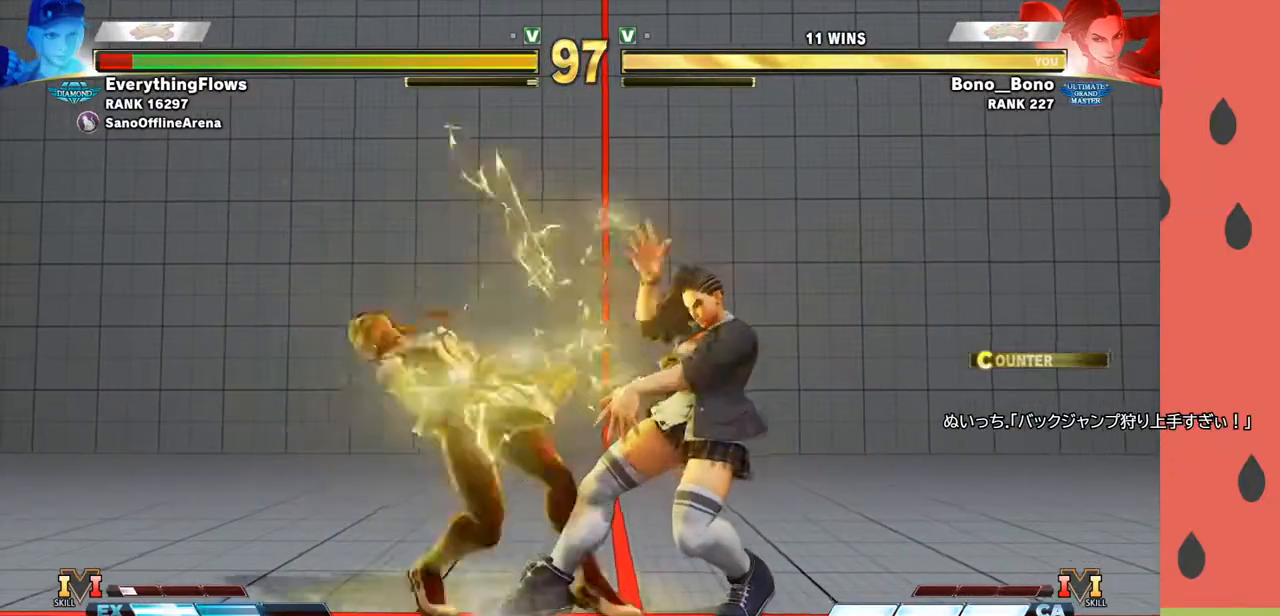
{"buttons": [], "left_stick": "right", "events": [[17, "left_stick", "left"], [233, "TRIANGLE", "down"], [267, "left_stick", "center"], [333, "TRIANGLE", "up"], [450, "left_stick", "right"]]}
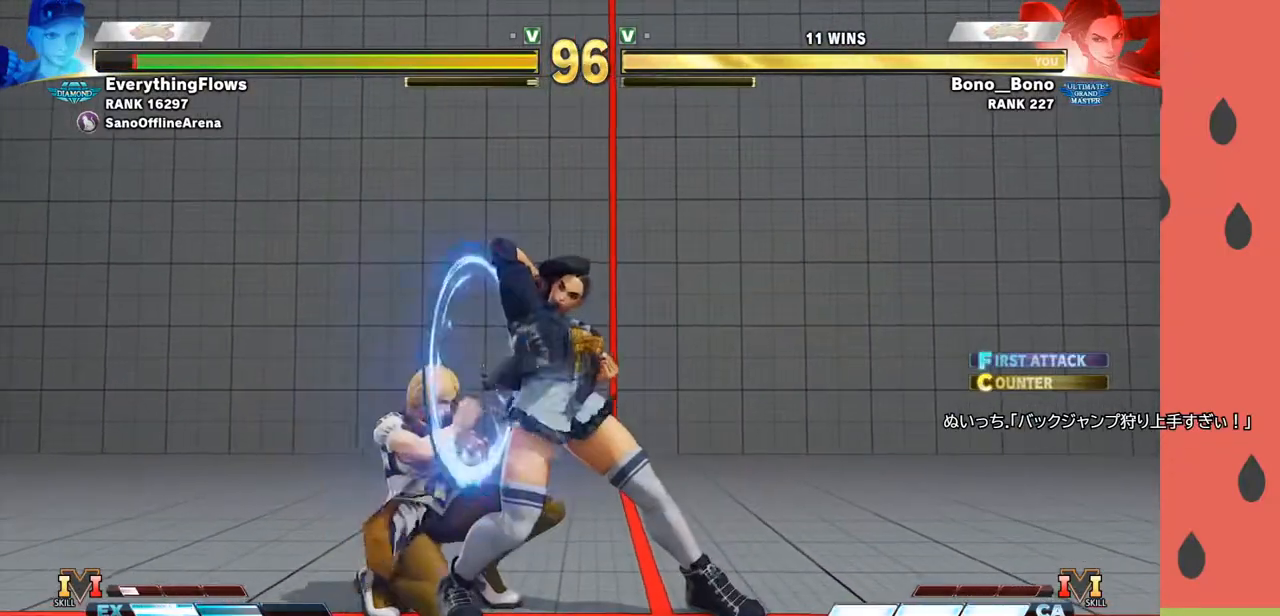
{"buttons": [], "left_stick": "down", "events": [[267, "CIRCLE", "down"], [267, "left_stick", "down"], [367, "CIRCLE", "up"], [383, "left_stick", "left"], [500, "left_stick", "down"]]}
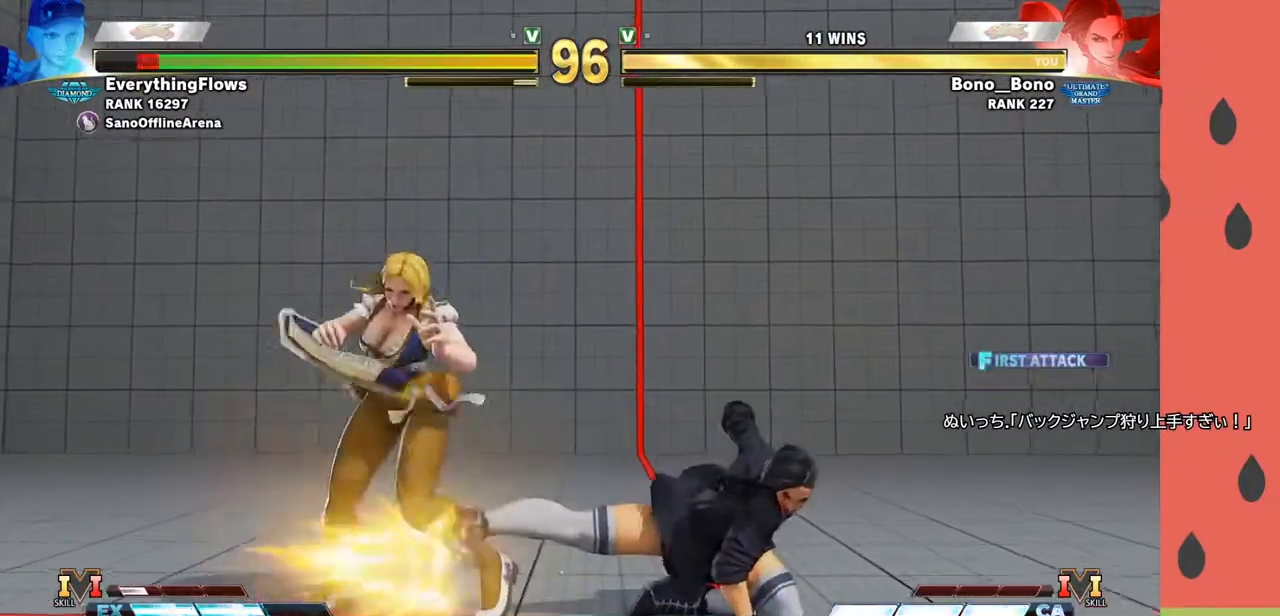
{"buttons": [], "left_stick": "center", "events": [[67, "left_stick", "left"], [133, "SQUARE", "down"], [217, "SQUARE", "up"], [250, "left_stick", "center"]]}
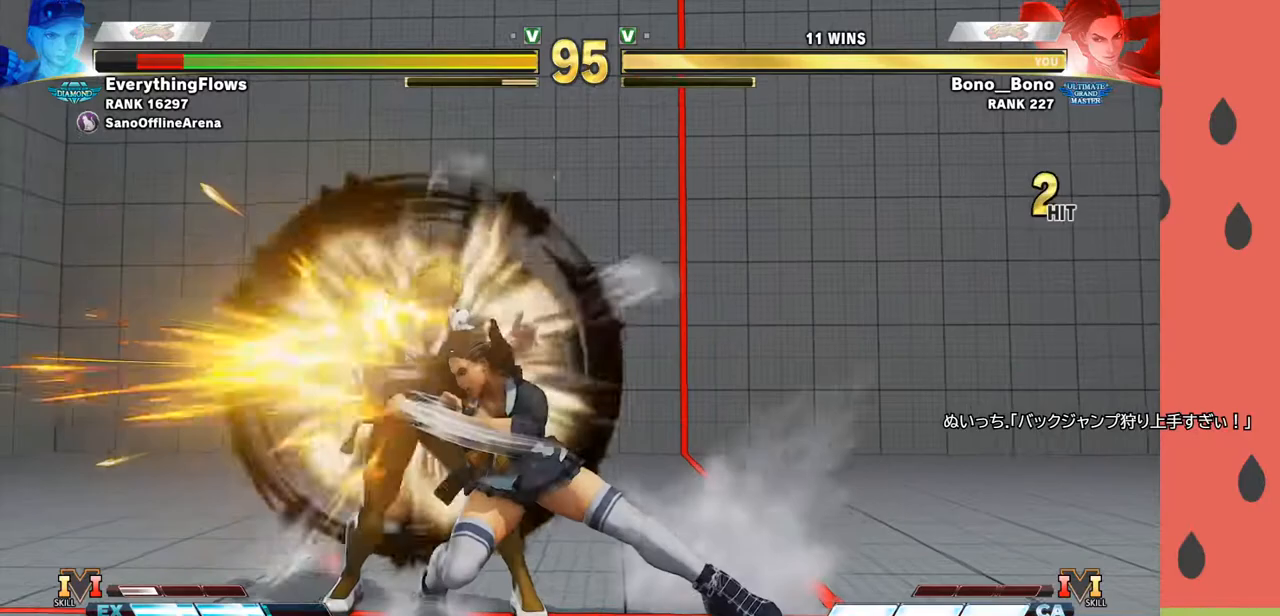
{"buttons": [], "left_stick": "right", "events": [[217, "left_stick", "left"], [383, "CROSS", "down"], [383, "SQUARE", "down"], [417, "left_stick", "right"], [467, "CROSS", "up"], [467, "SQUARE", "up"]]}
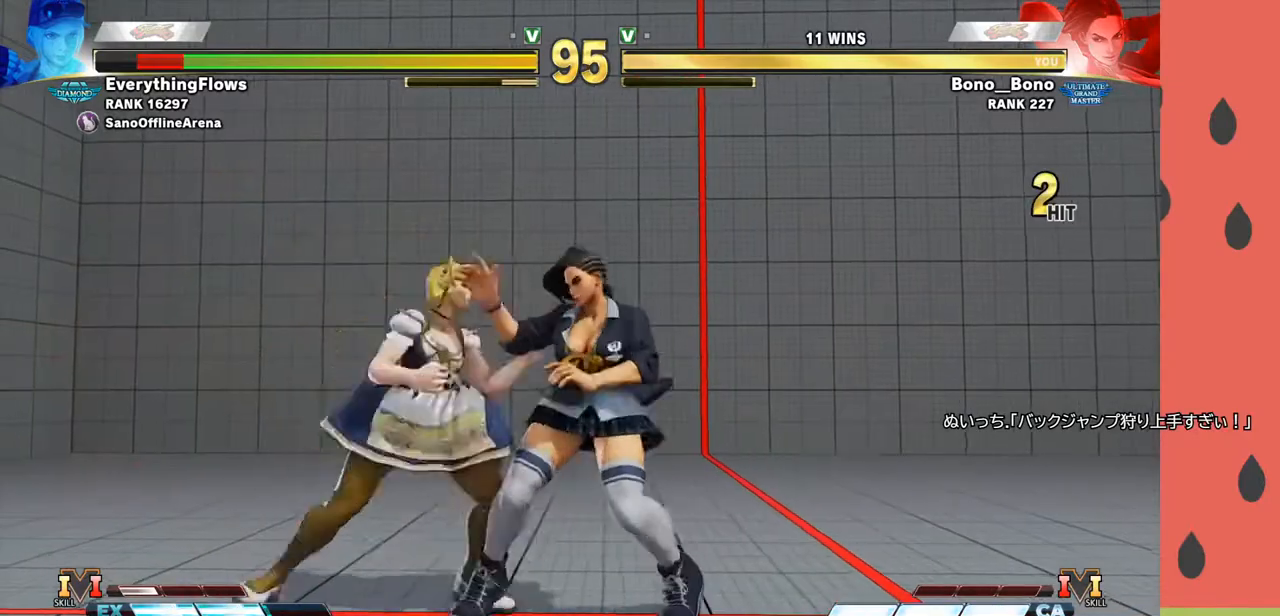
{"buttons": [], "left_stick": "right", "events": []}
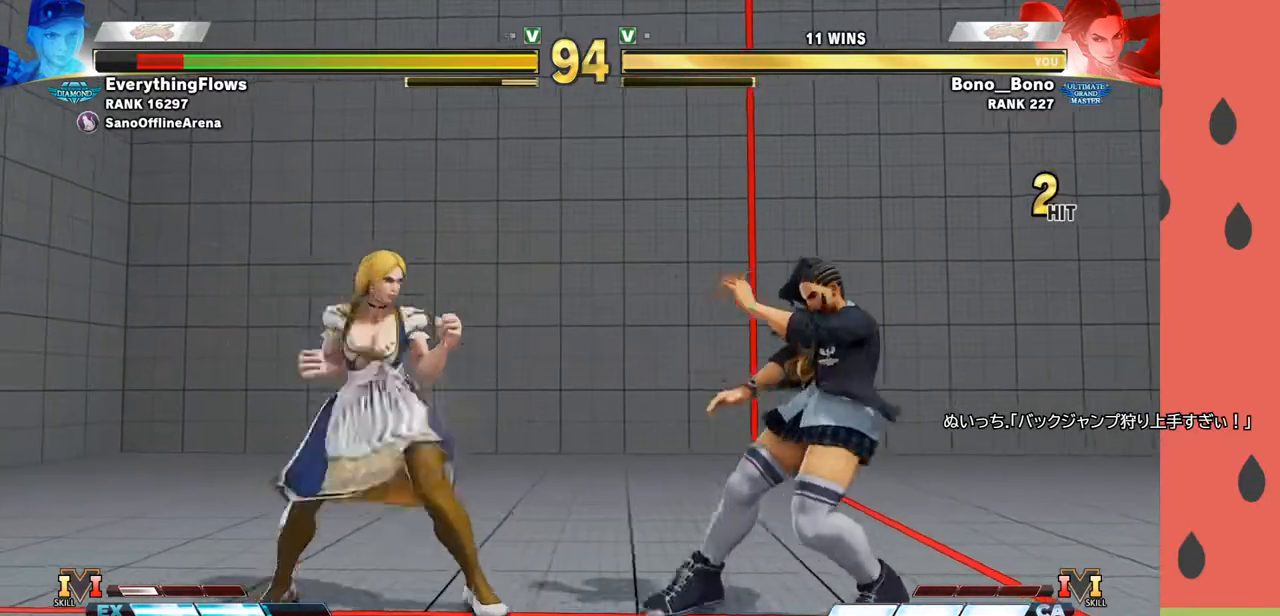
{"buttons": [], "left_stick": "left", "events": [[250, "R1", "down"], [250, "left_stick", "left"], [300, "R1", "up"]]}
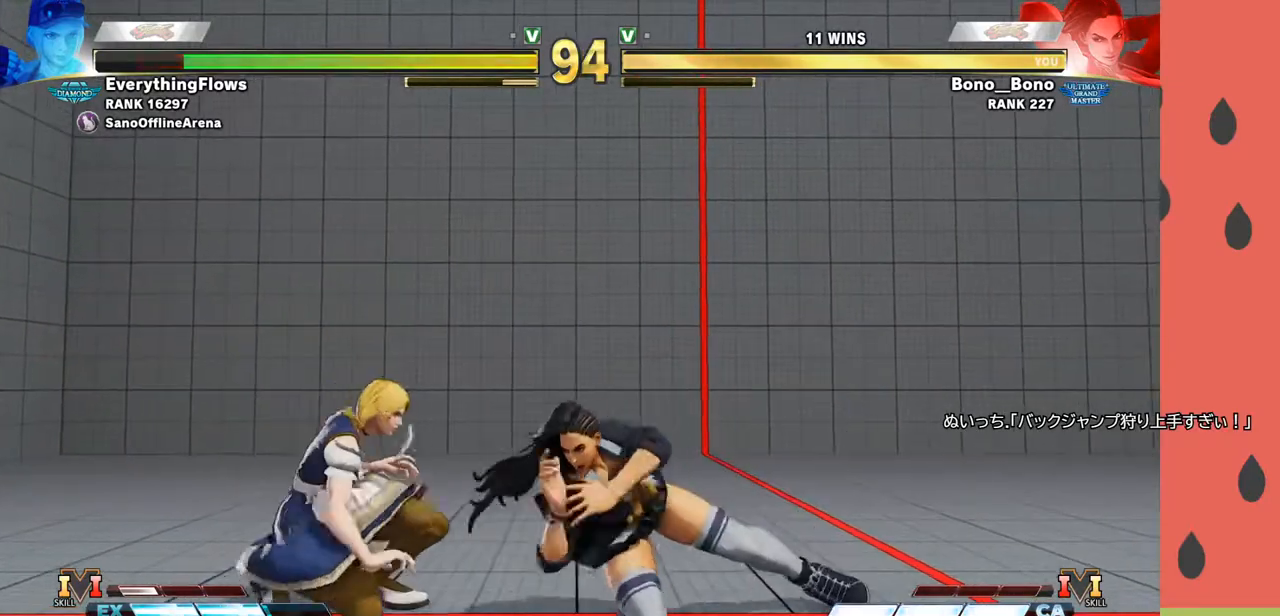
{"buttons": [], "left_stick": "right", "events": [[117, "left_stick", "down-right"], [433, "left_stick", "right"]]}
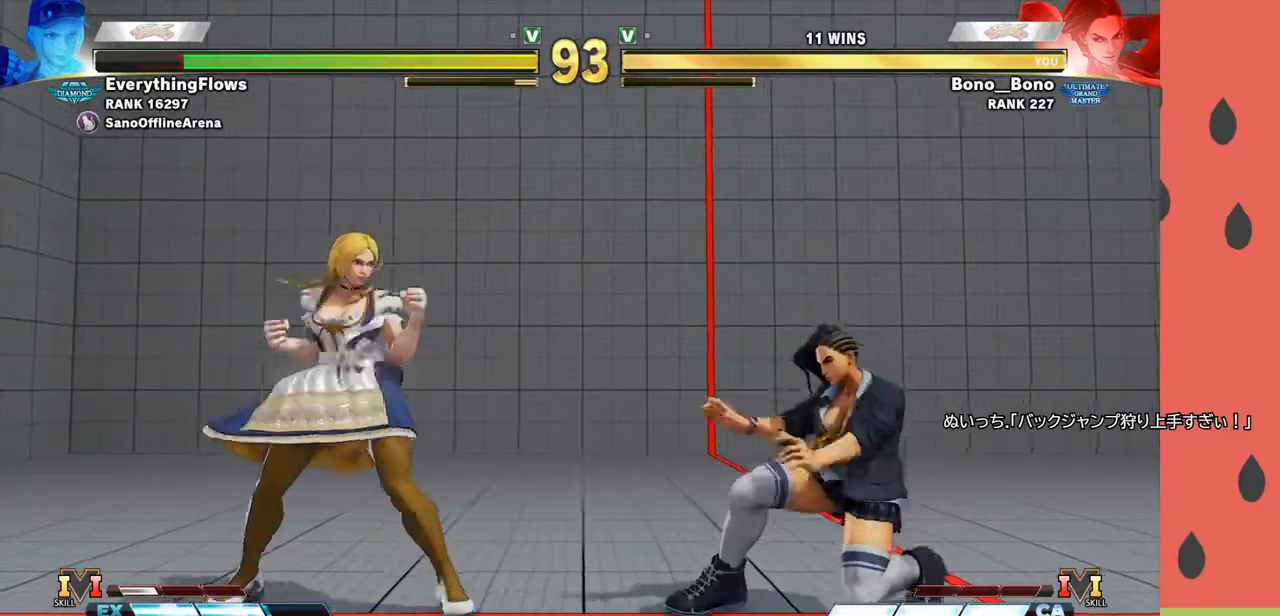
{"buttons": [], "left_stick": "left", "events": [[117, "left_stick", "left"], [167, "R1", "down"], [250, "R1", "up"]]}
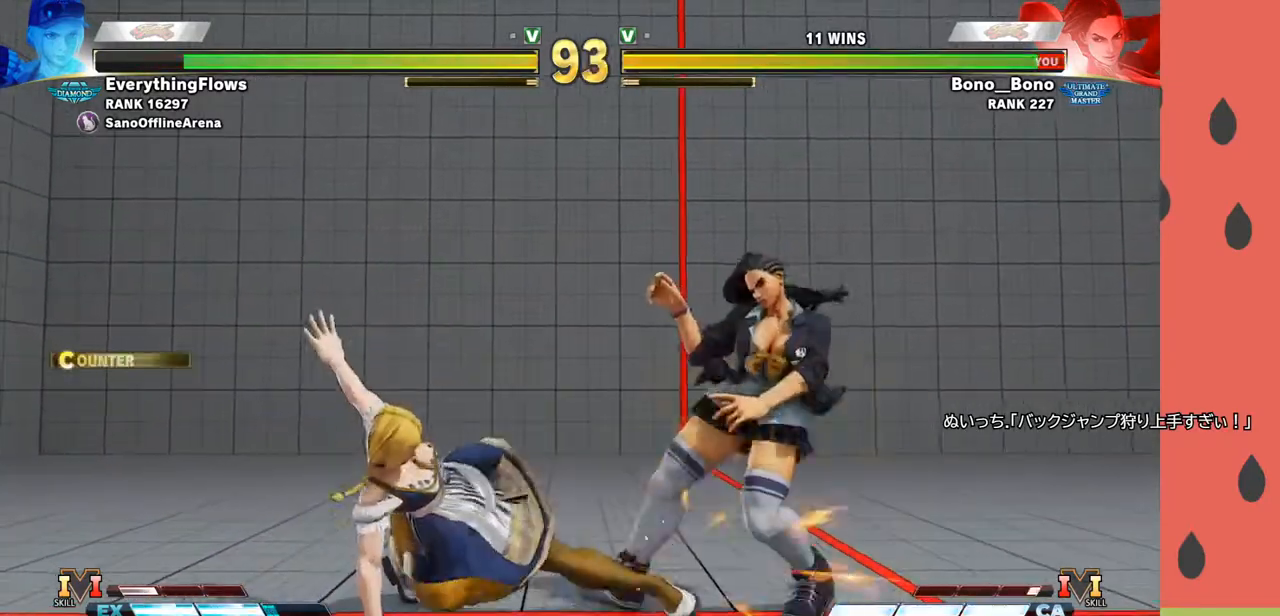
{"buttons": [], "left_stick": "down-right", "events": [[67, "left_stick", "center"], [117, "left_stick", "right"], [217, "left_stick", "down-right"]]}
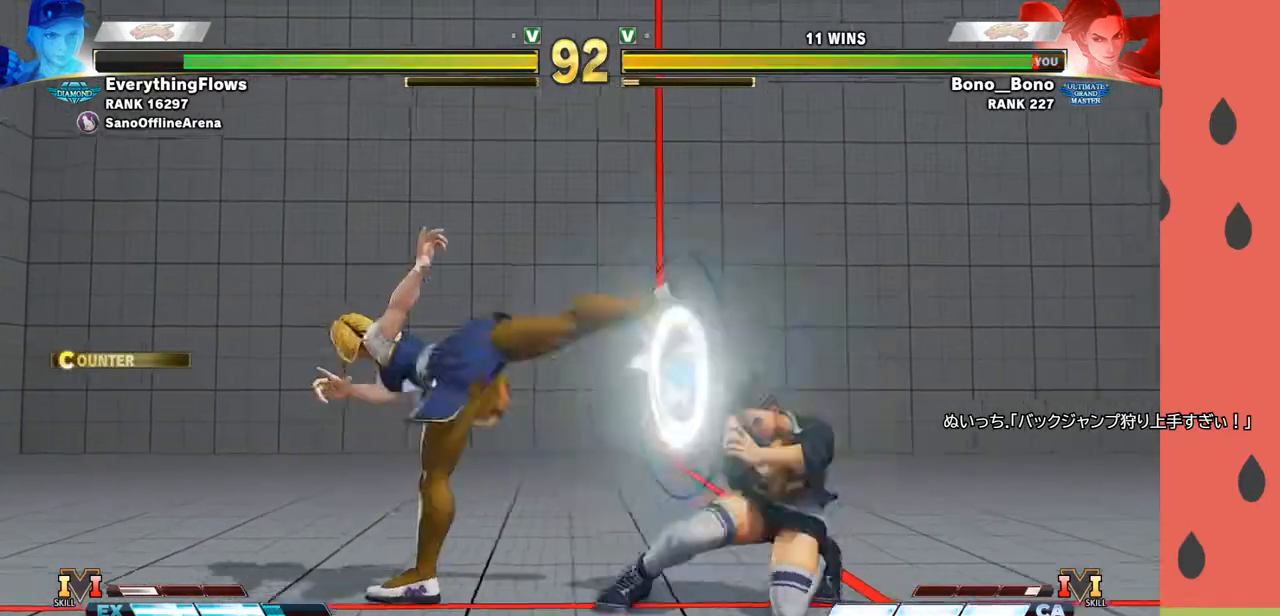
{"buttons": [], "left_stick": "down-right", "events": [[167, "R1", "down"], [250, "R1", "up"]]}
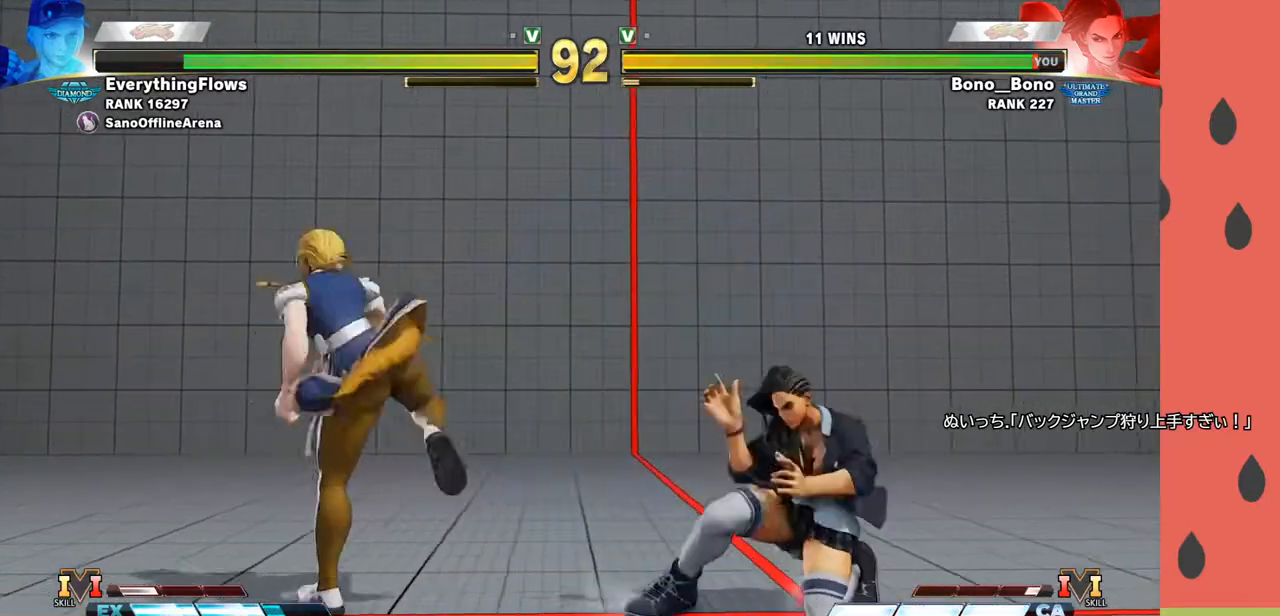
{"buttons": [], "left_stick": "right", "events": [[33, "left_stick", "right"], [83, "R1", "down"], [133, "left_stick", "down-right"], [150, "R1", "up"], [400, "left_stick", "right"]]}
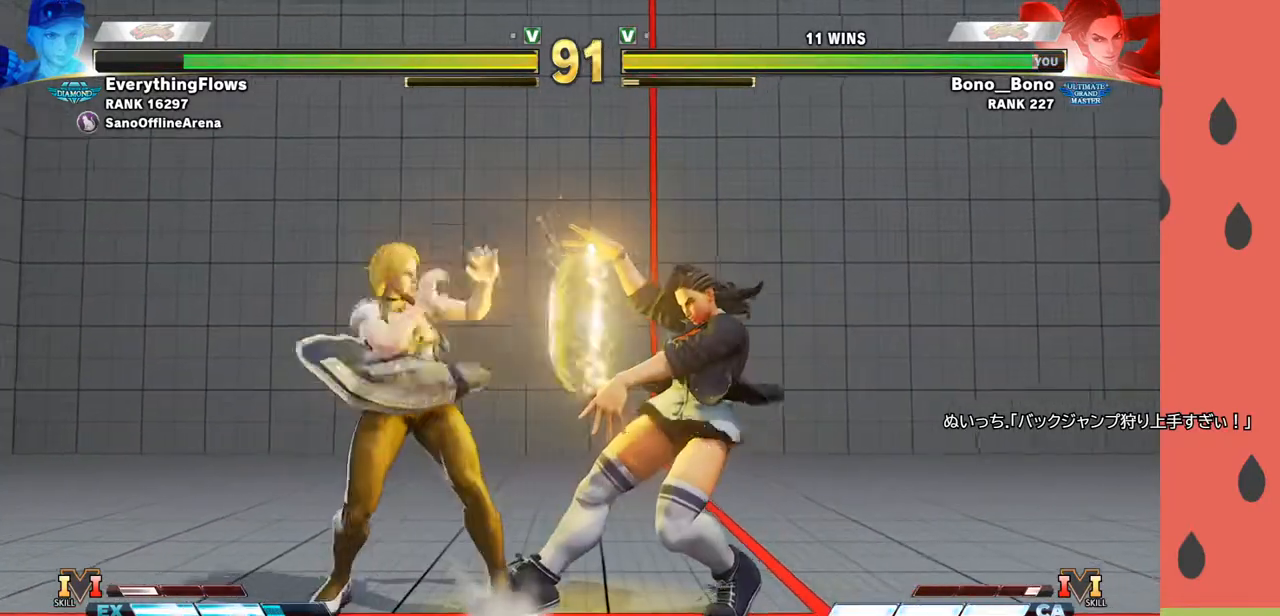
{"buttons": ["R1"], "left_stick": "down-right", "events": [[117, "left_stick", "center"], [267, "left_stick", "down"], [333, "left_stick", "down-right"], [450, "R1", "down"]]}
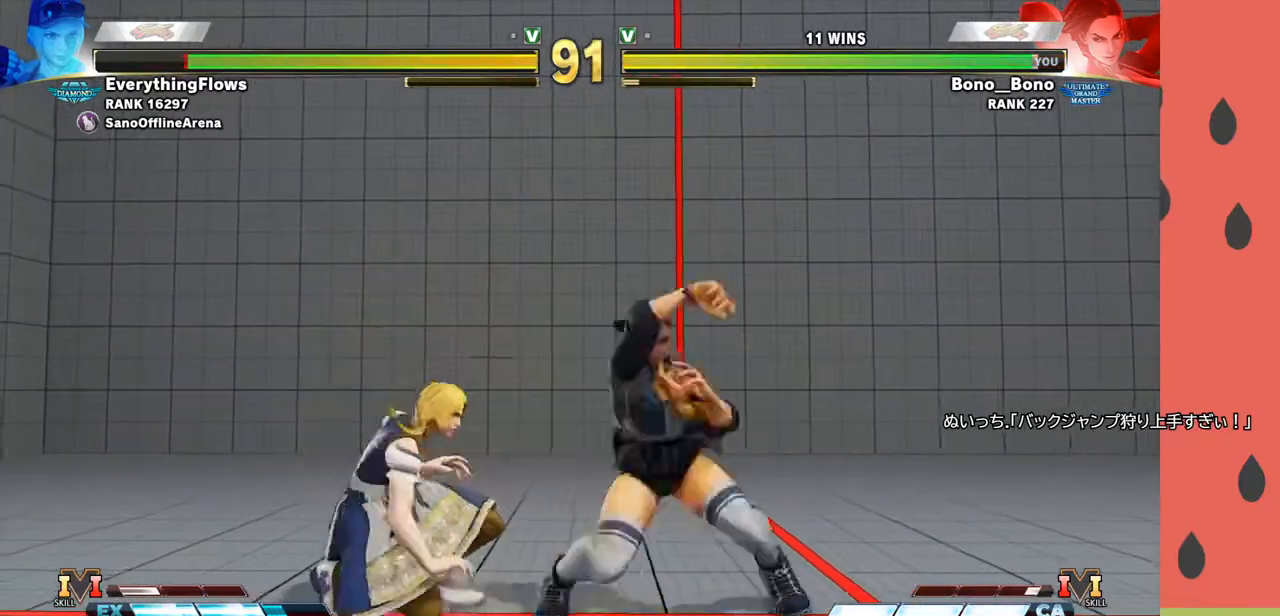
{"buttons": [], "left_stick": "center", "events": [[17, "left_stick", "down-left"], [50, "R1", "up"], [67, "left_stick", "up-left"], [133, "left_stick", "down-left"], [333, "left_stick", "center"]]}
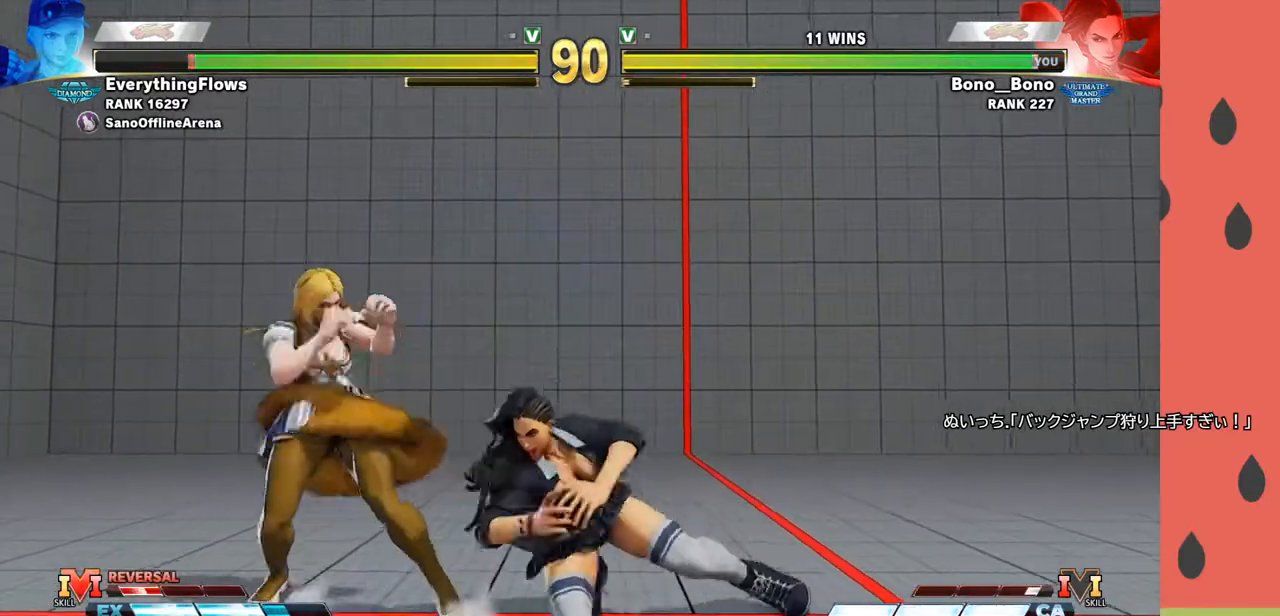
{"buttons": [], "left_stick": "up-left", "events": [[83, "left_stick", "left"], [150, "left_stick", "up-left"]]}
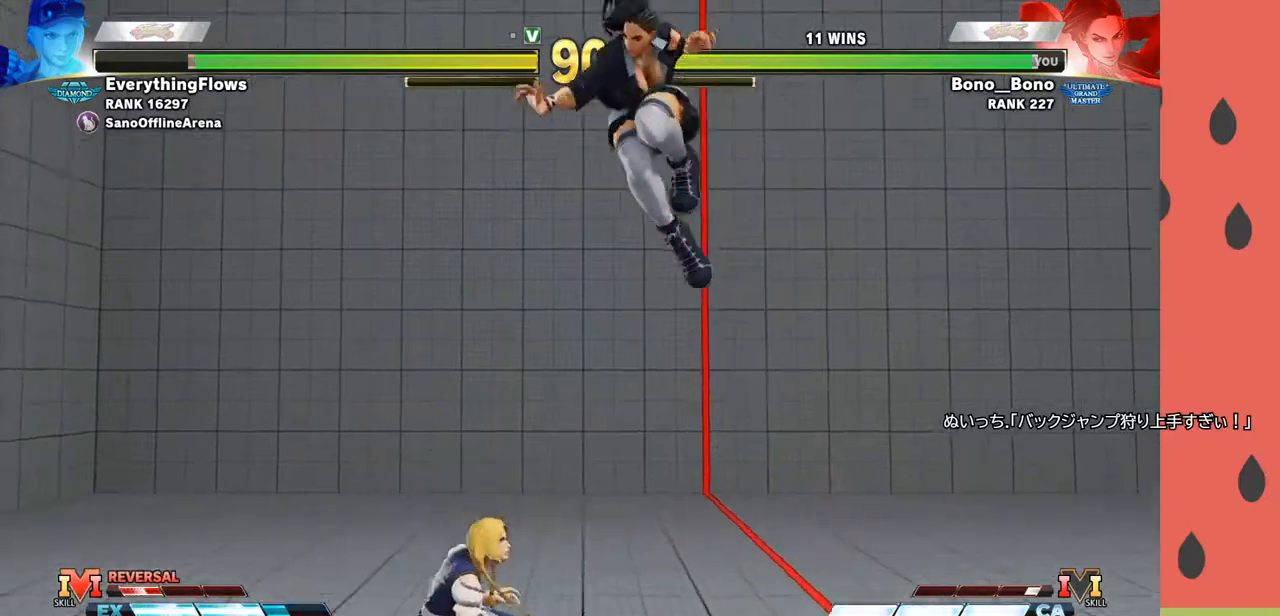
{"buttons": ["CROSS"], "left_stick": "left", "events": [[50, "CROSS", "down"], [167, "left_stick", "left"], [200, "CROSS", "up"], [500, "CROSS", "down"]]}
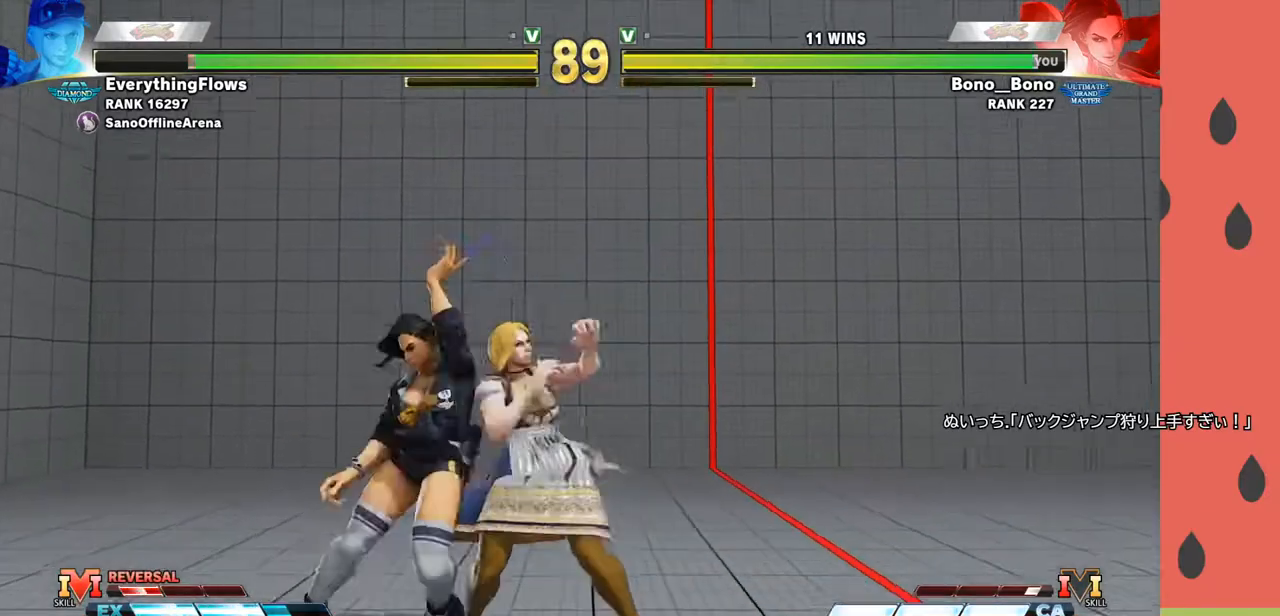
{"buttons": [], "left_stick": "down-left", "events": [[100, "CROSS", "up"], [283, "left_stick", "down-left"], [383, "CROSS", "down"], [467, "CROSS", "up"]]}
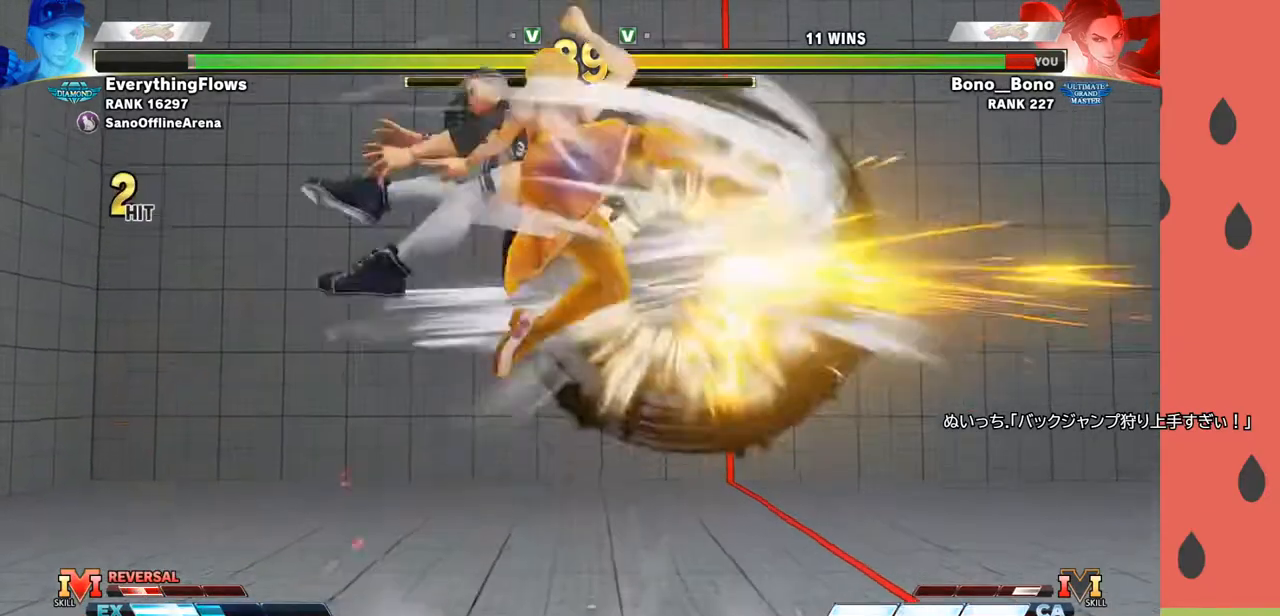
{"buttons": [], "left_stick": "center", "events": [[100, "left_stick", "center"]]}
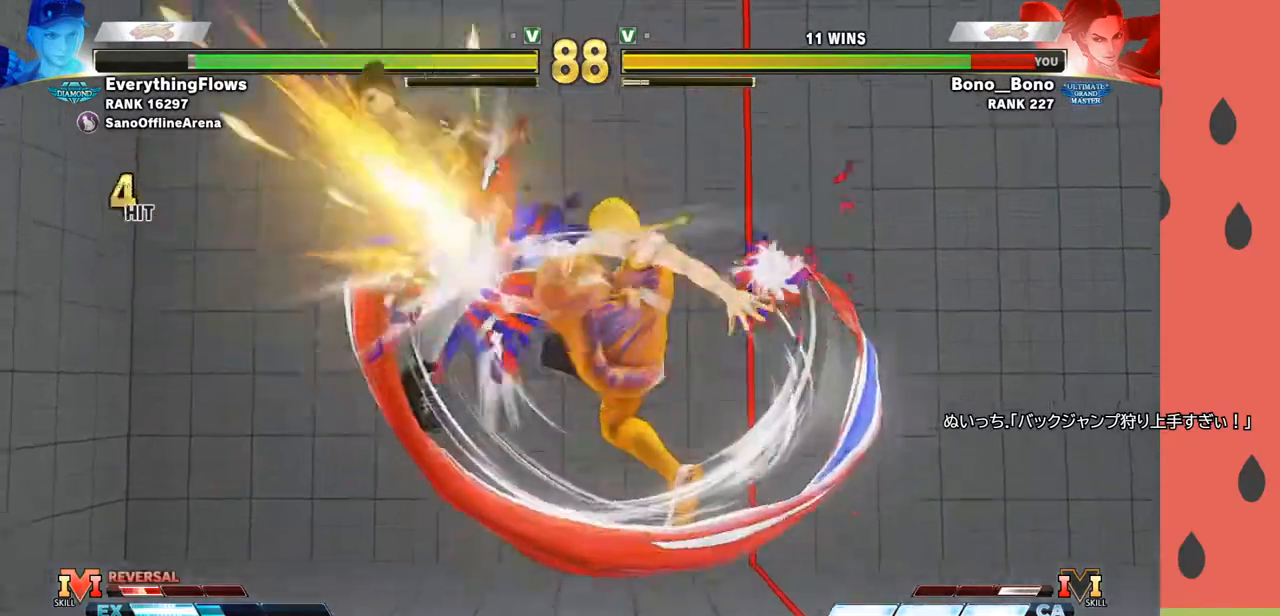
{"buttons": [], "left_stick": "center", "events": []}
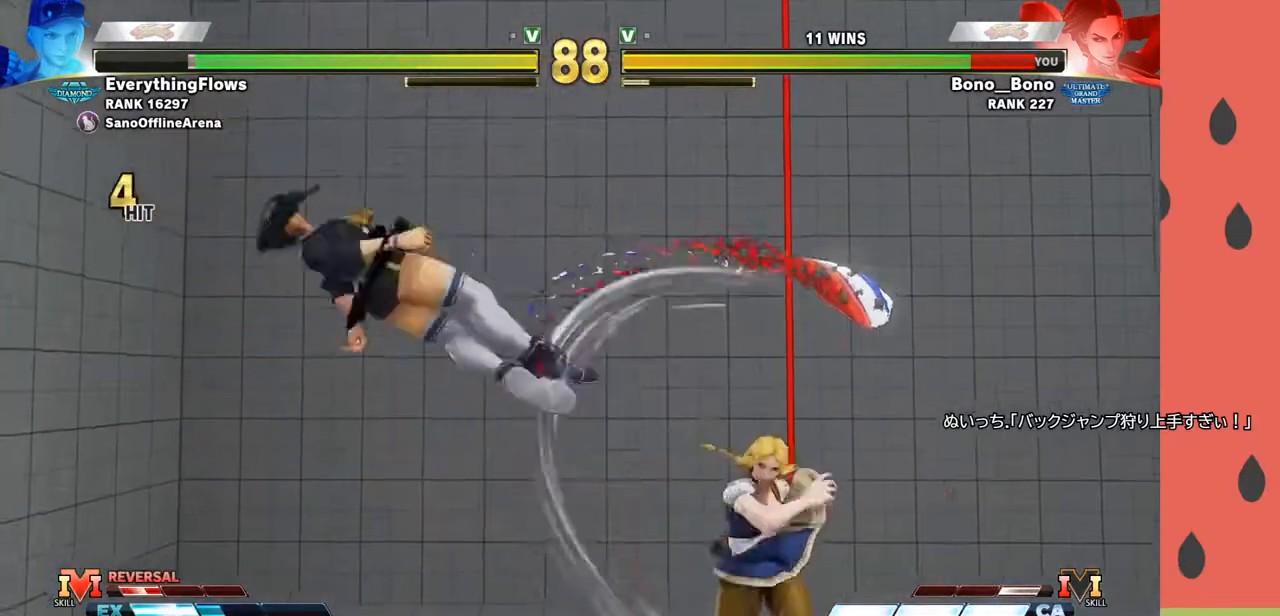
{"buttons": [], "left_stick": "left", "events": [[17, "left_stick", "down"], [117, "left_stick", "center"], [183, "left_stick", "down"], [300, "left_stick", "center"], [483, "left_stick", "left"]]}
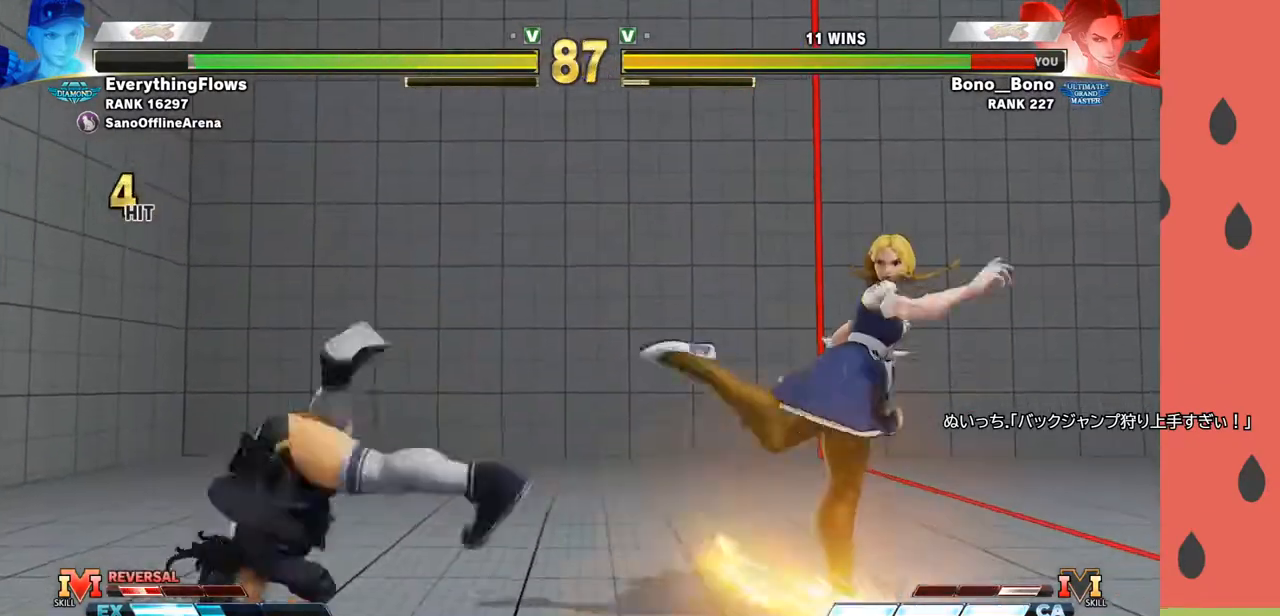
{"buttons": [], "left_stick": "down-left", "events": [[50, "left_stick", "down-left"]]}
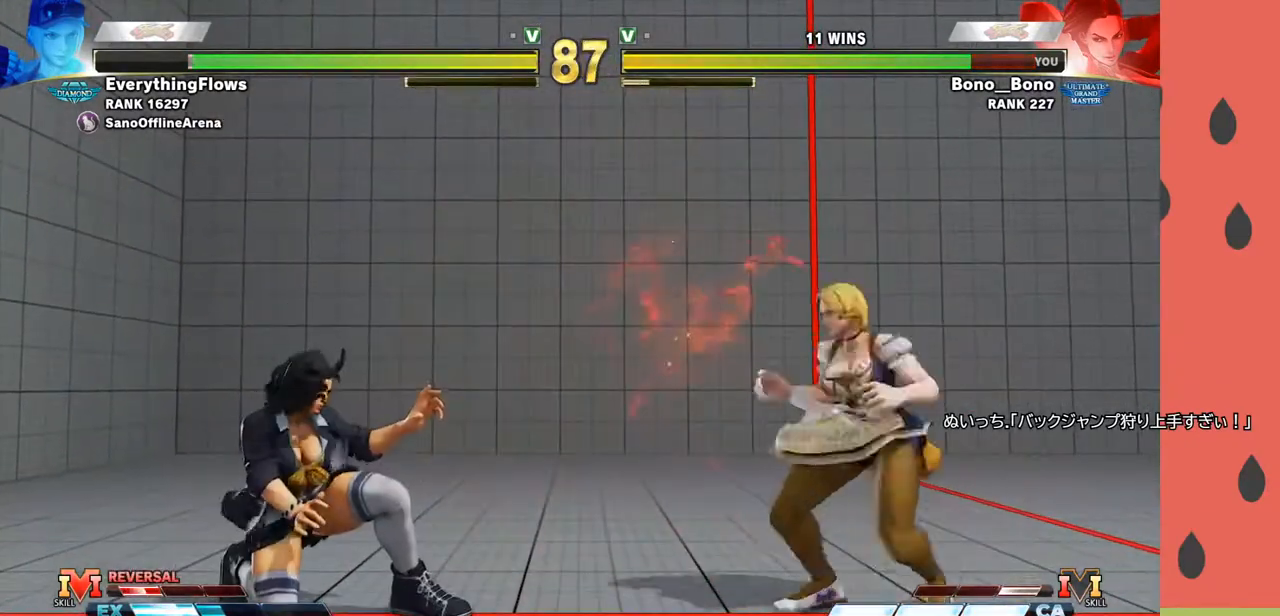
{"buttons": [], "left_stick": "center", "events": [[167, "left_stick", "left"], [500, "left_stick", "center"]]}
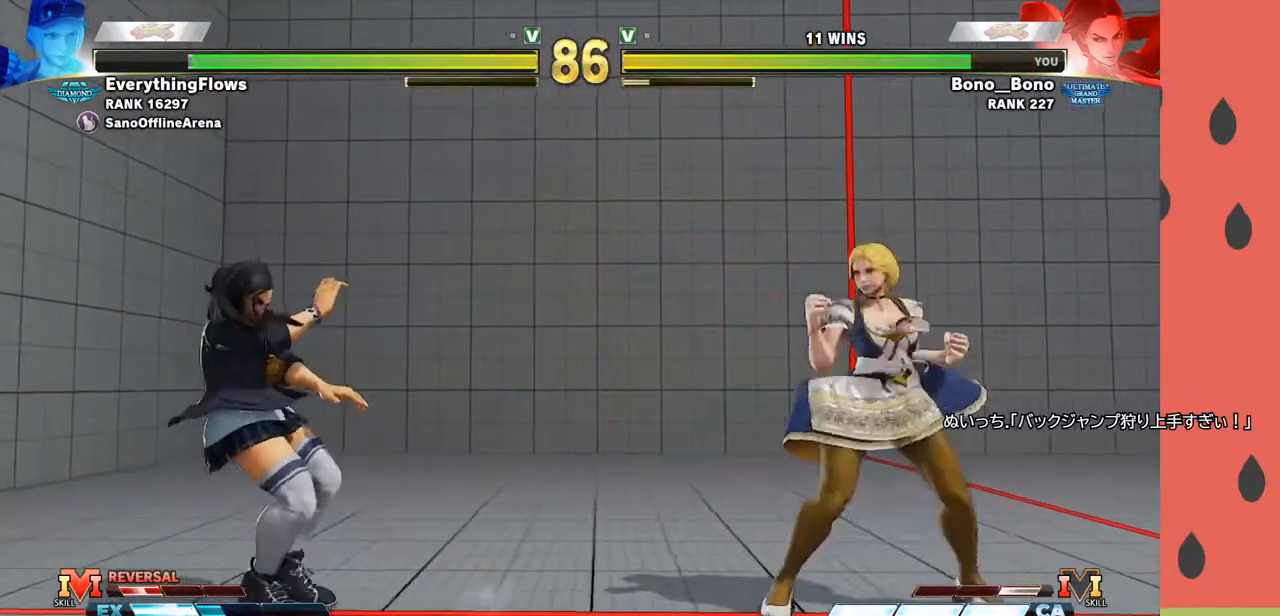
{"buttons": [], "left_stick": "down-left", "events": [[50, "left_stick", "right"], [150, "left_stick", "left"], [233, "left_stick", "down-left"]]}
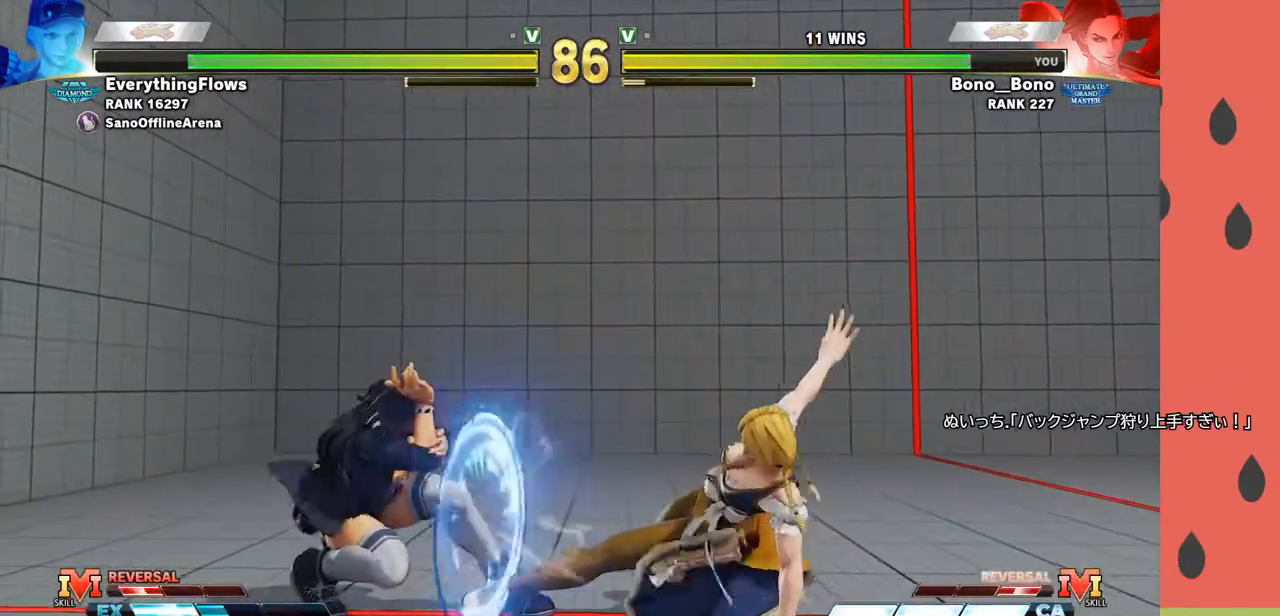
{"buttons": [], "left_stick": "down-right", "events": [[500, "left_stick", "down-right"]]}
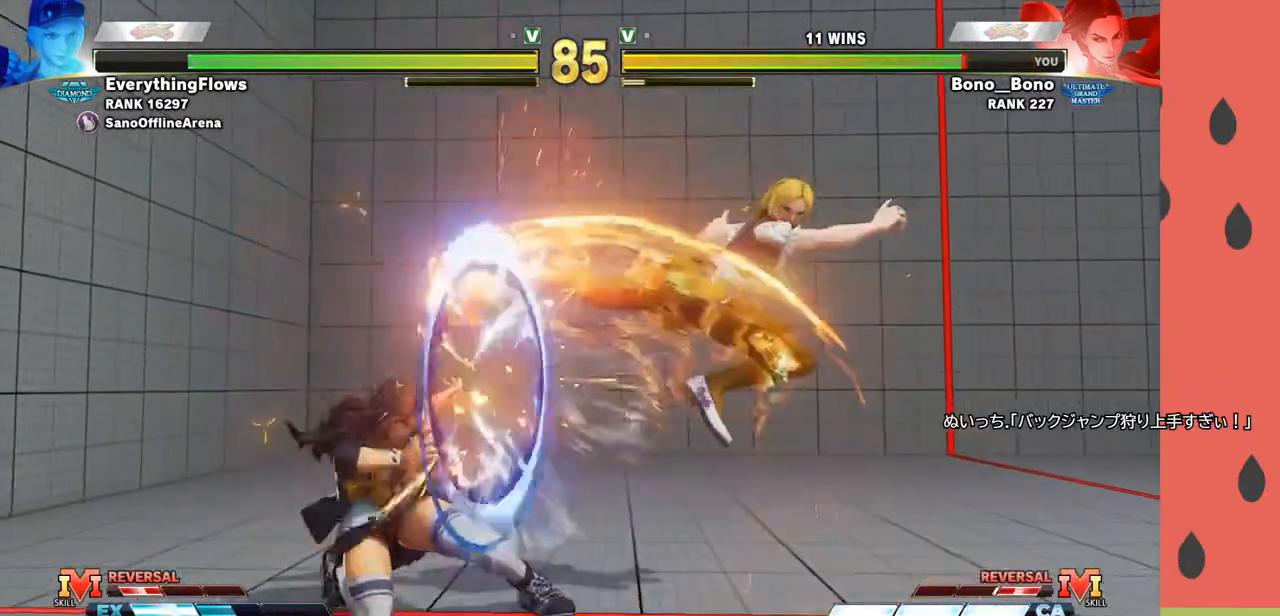
{"buttons": [], "left_stick": "left", "events": [[233, "CROSS", "down"], [267, "CROSS", "up"], [300, "CROSS", "down"], [333, "left_stick", "left"], [383, "CROSS", "up"]]}
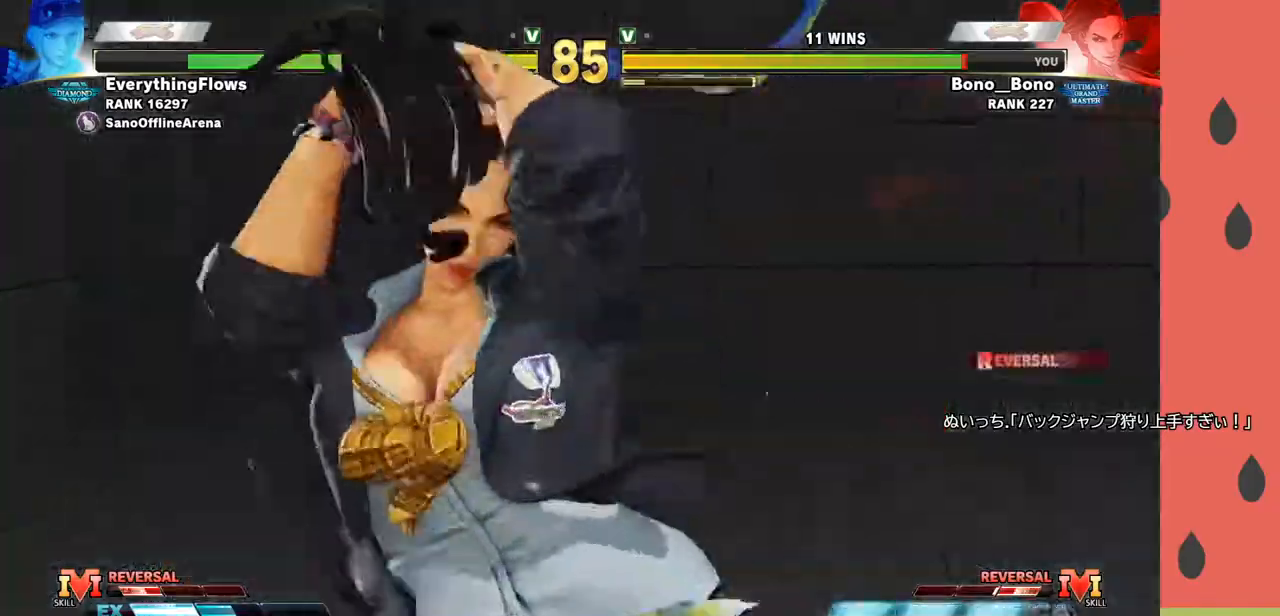
{"buttons": [], "left_stick": "center", "events": [[200, "left_stick", "center"]]}